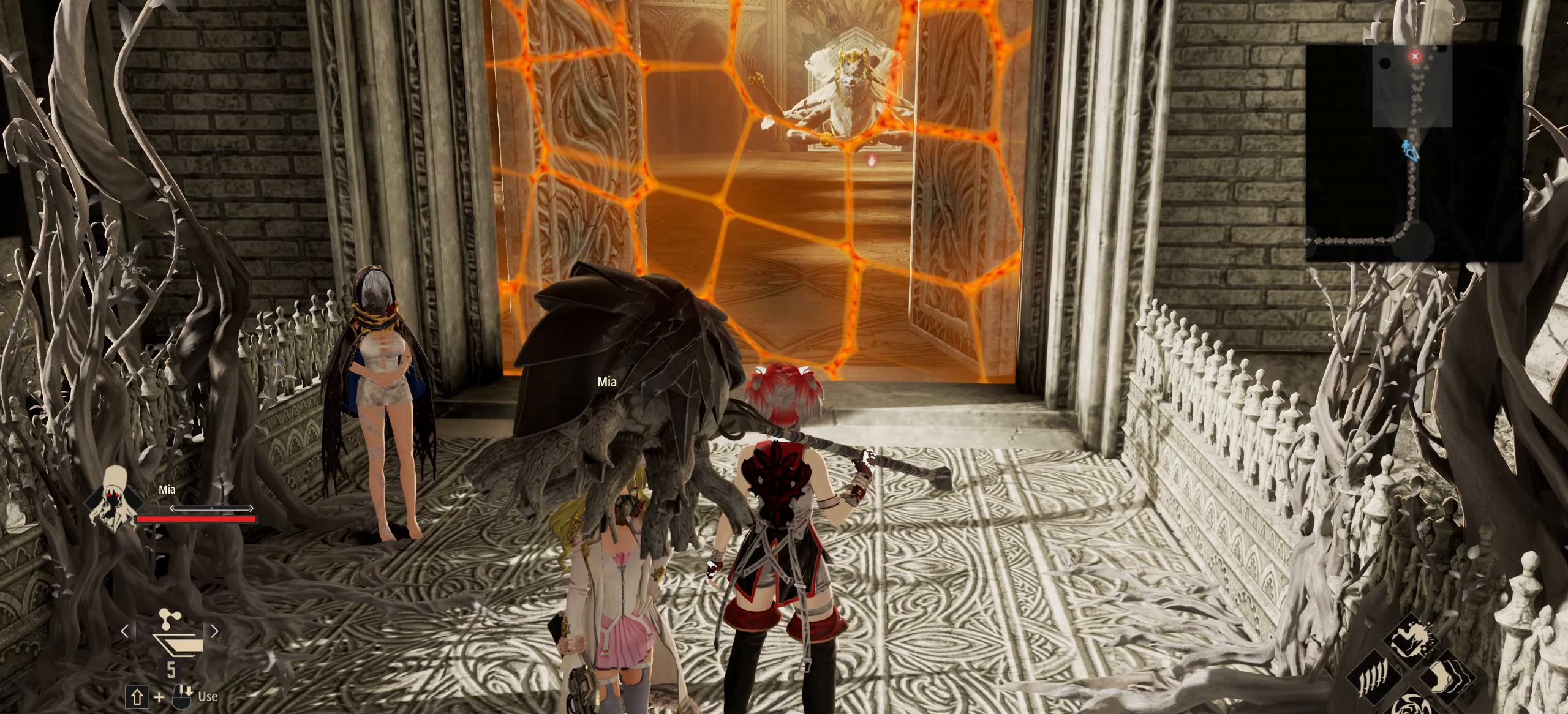
Gameplay with keyboard and mouse; each line is a JSON object with the keys and mouse buttons held at the frame after it. "events" lists presses ("down") and releases ("up") of "1", "2", "3", "4", "5", "6", "7", "8", "a", "alt", "c", "caps_lock", "ctrl", "d", "e", "f", "g", "left", "q", "r", "right", "s", "shift", "space", "t", "tab", "tilde", "up", "v", "w", "x", "z" and "mouse_wheel" between this image and that frame as [ms after this image, input, new state], when the widget could be followed in between. "mouse_wheel" = the "wheel" button of the "mouse" list. No other keys are recorded. "wheel" means that the mouse wheel is clicked or scrolled. Not read: mouse_move.
{"keys": [], "mouse": [], "events": [[416, "8", "down"], [466, "8", "up"]]}
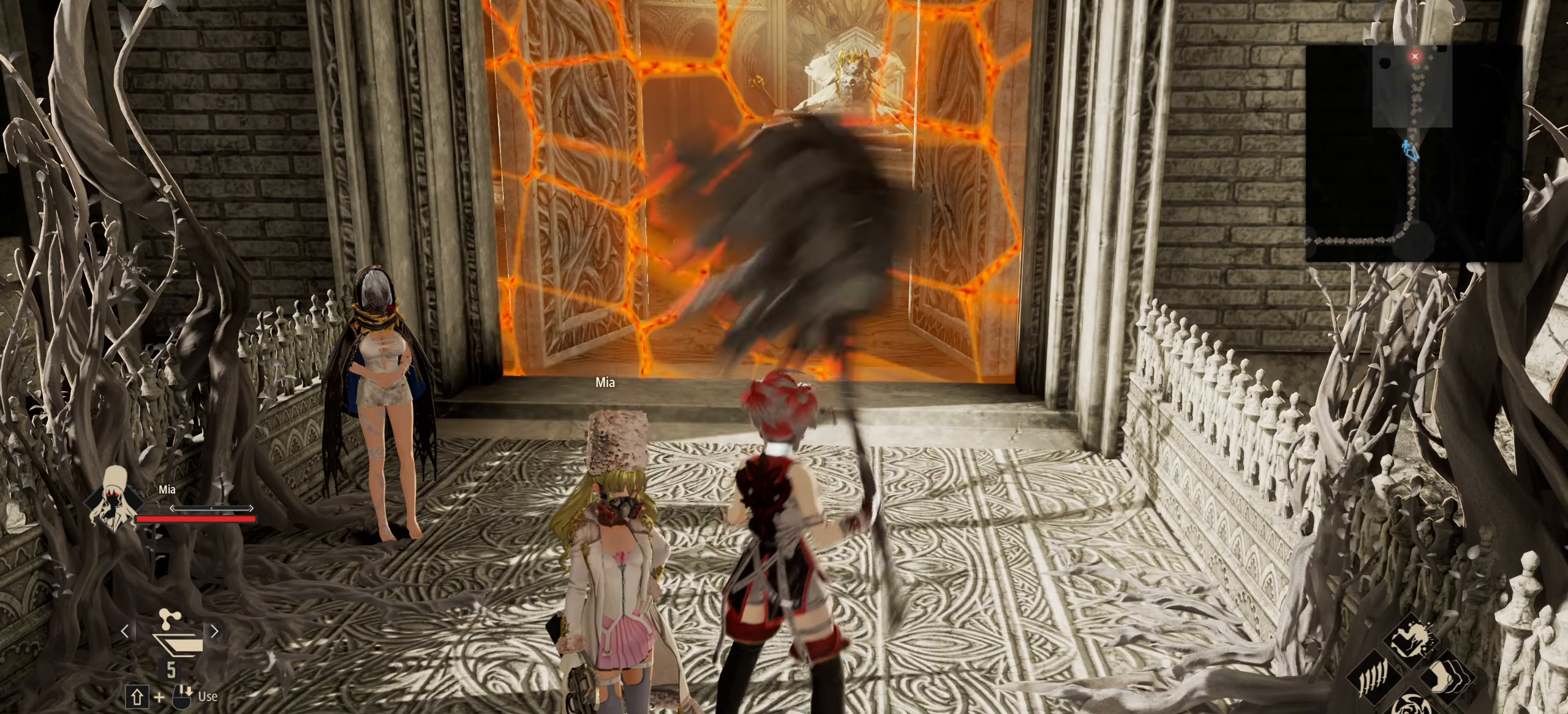
{"keys": [], "mouse": [], "events": []}
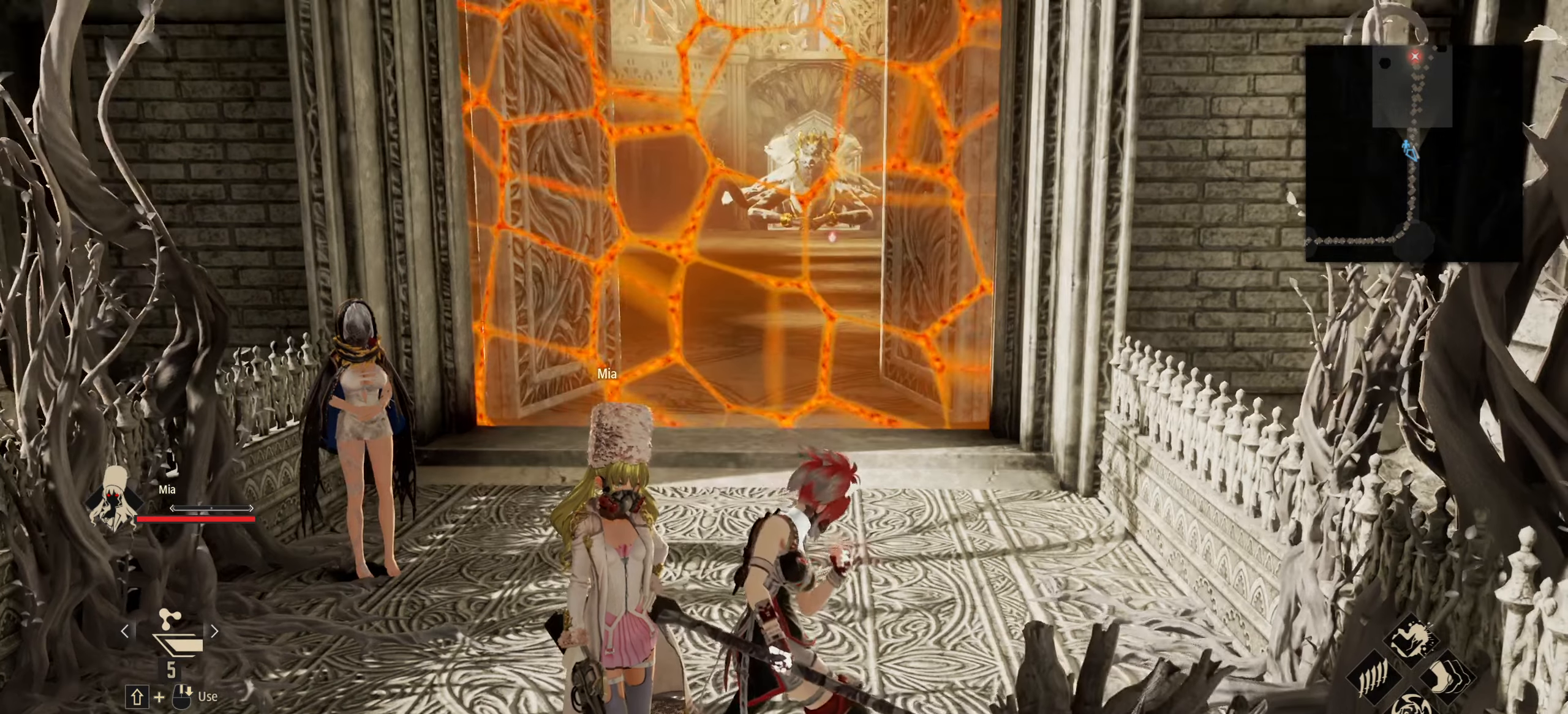
{"keys": [], "mouse": [], "events": []}
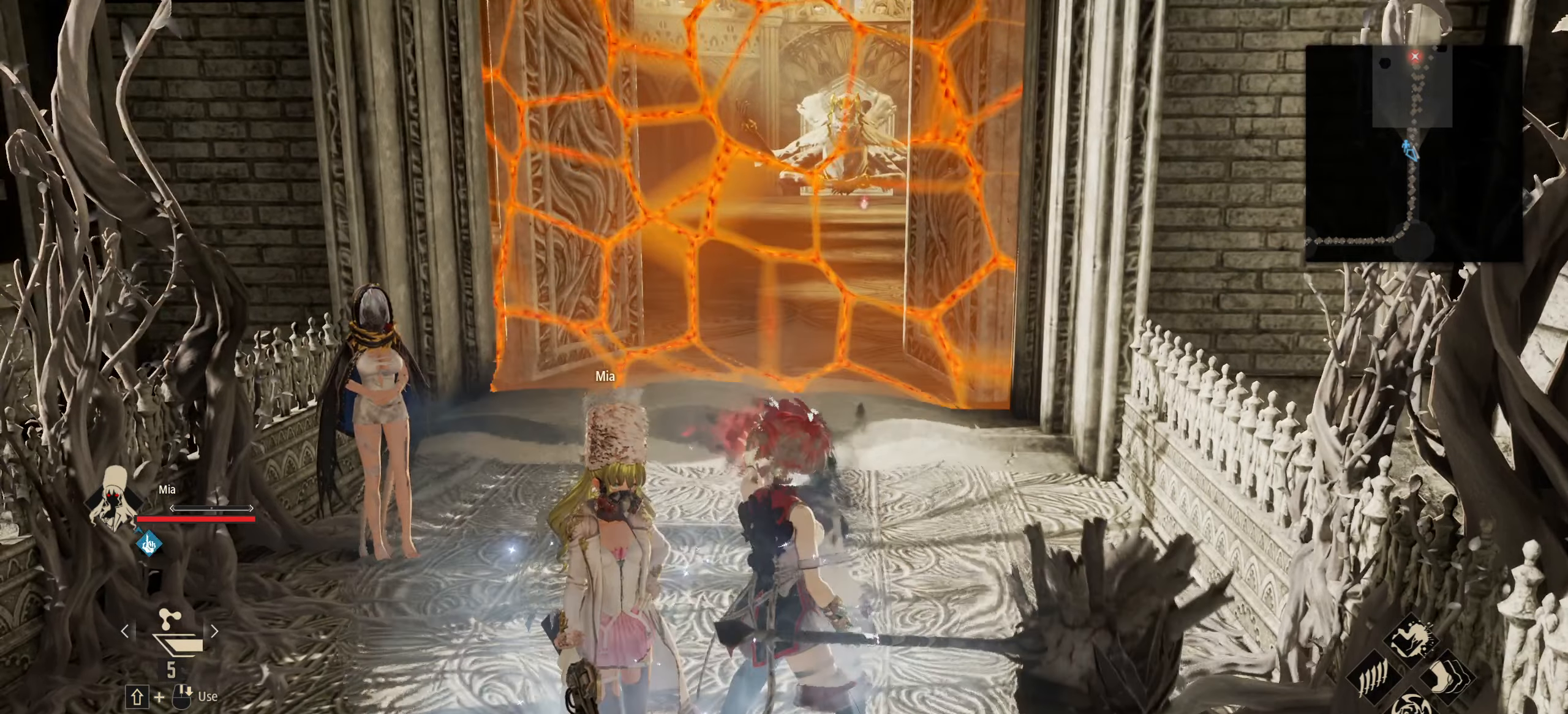
{"keys": ["w"], "mouse": [], "events": [[100, "d", "down"], [250, "w", "down"], [366, "d", "up"]]}
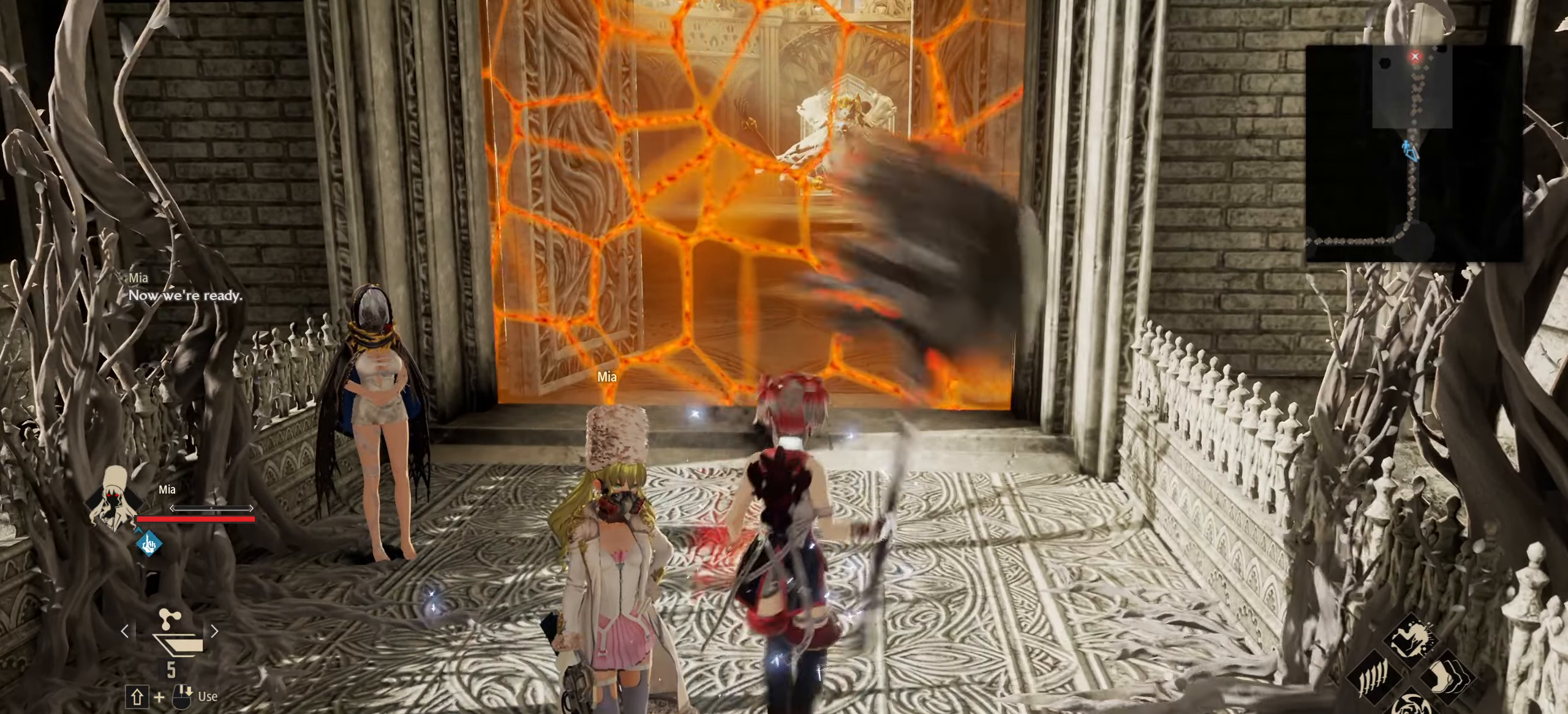
{"keys": ["shift", "w"], "mouse": [], "events": [[16, "shift", "down"]]}
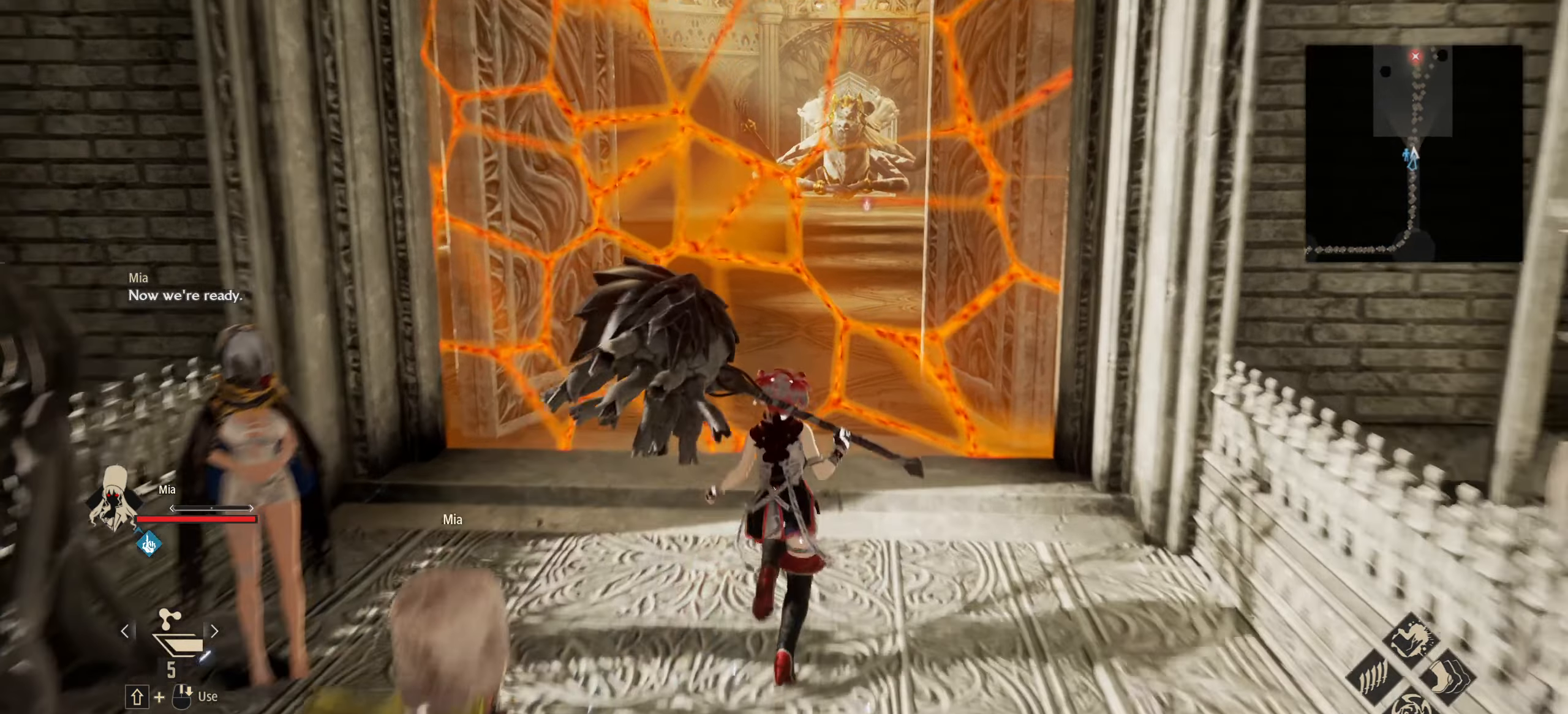
{"keys": ["shift", "w"], "mouse": [], "events": []}
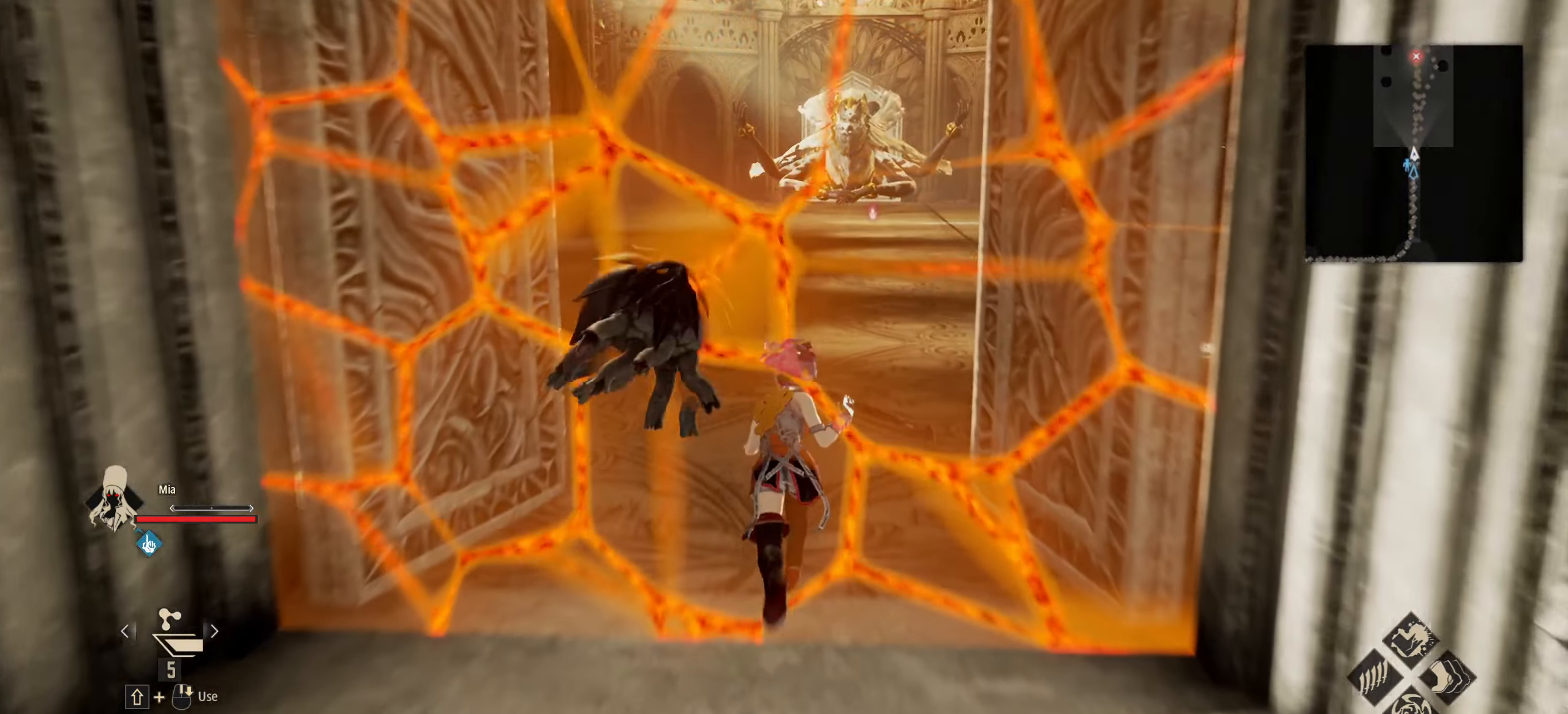
{"keys": ["s"], "mouse": [], "events": [[150, "shift", "up"], [150, "w", "up"], [283, "s", "down"]]}
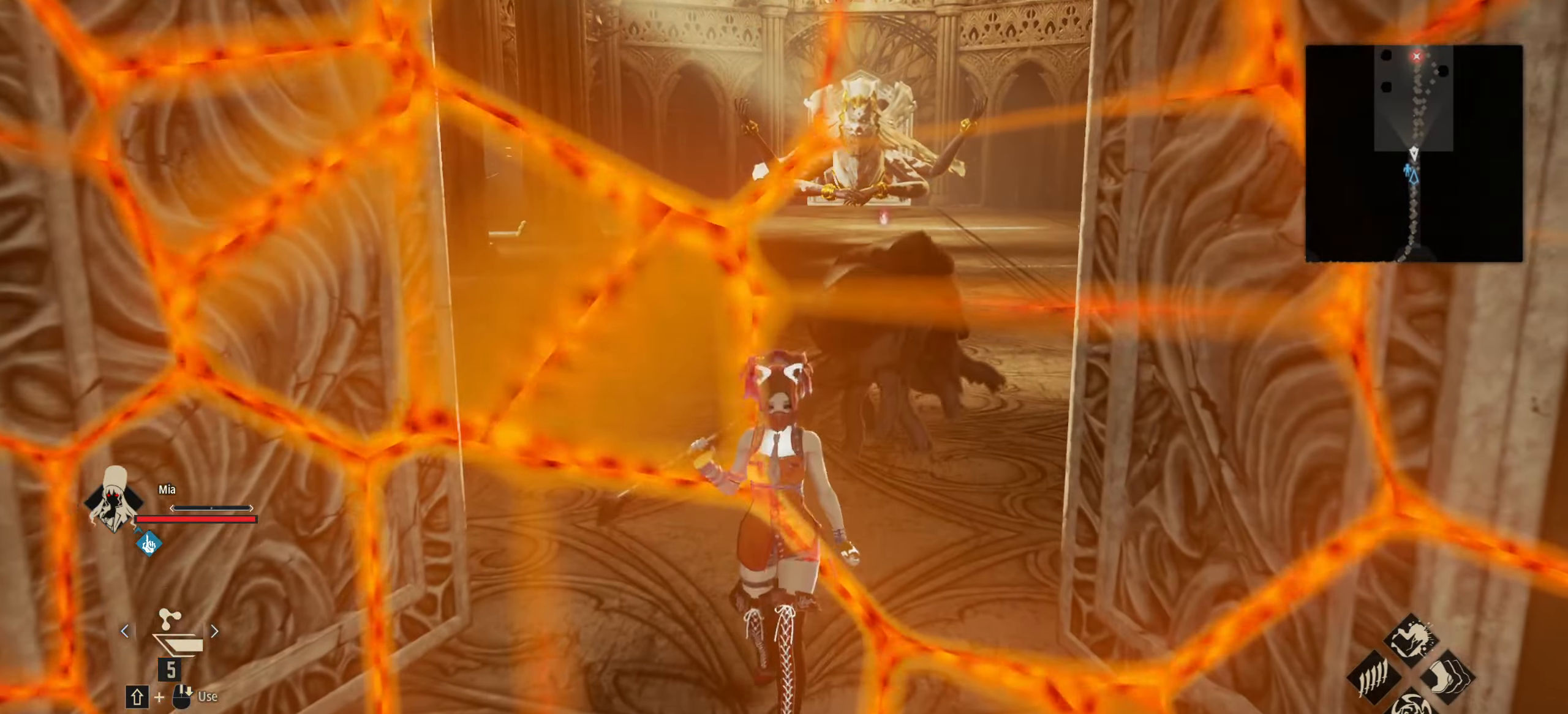
{"keys": [], "mouse": [], "events": [[16, "shift", "down"], [350, "shift", "up"], [483, "s", "up"]]}
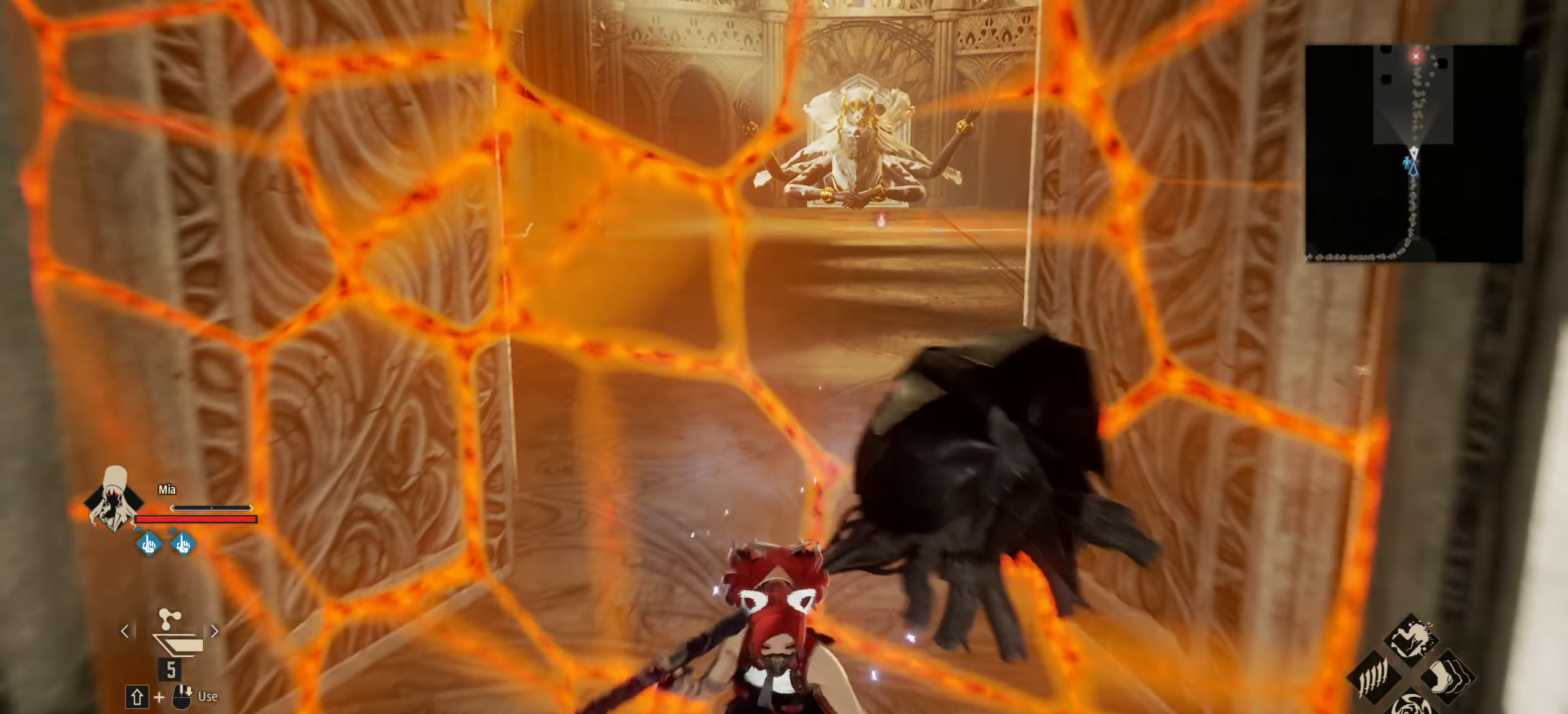
{"keys": [], "mouse": [], "events": []}
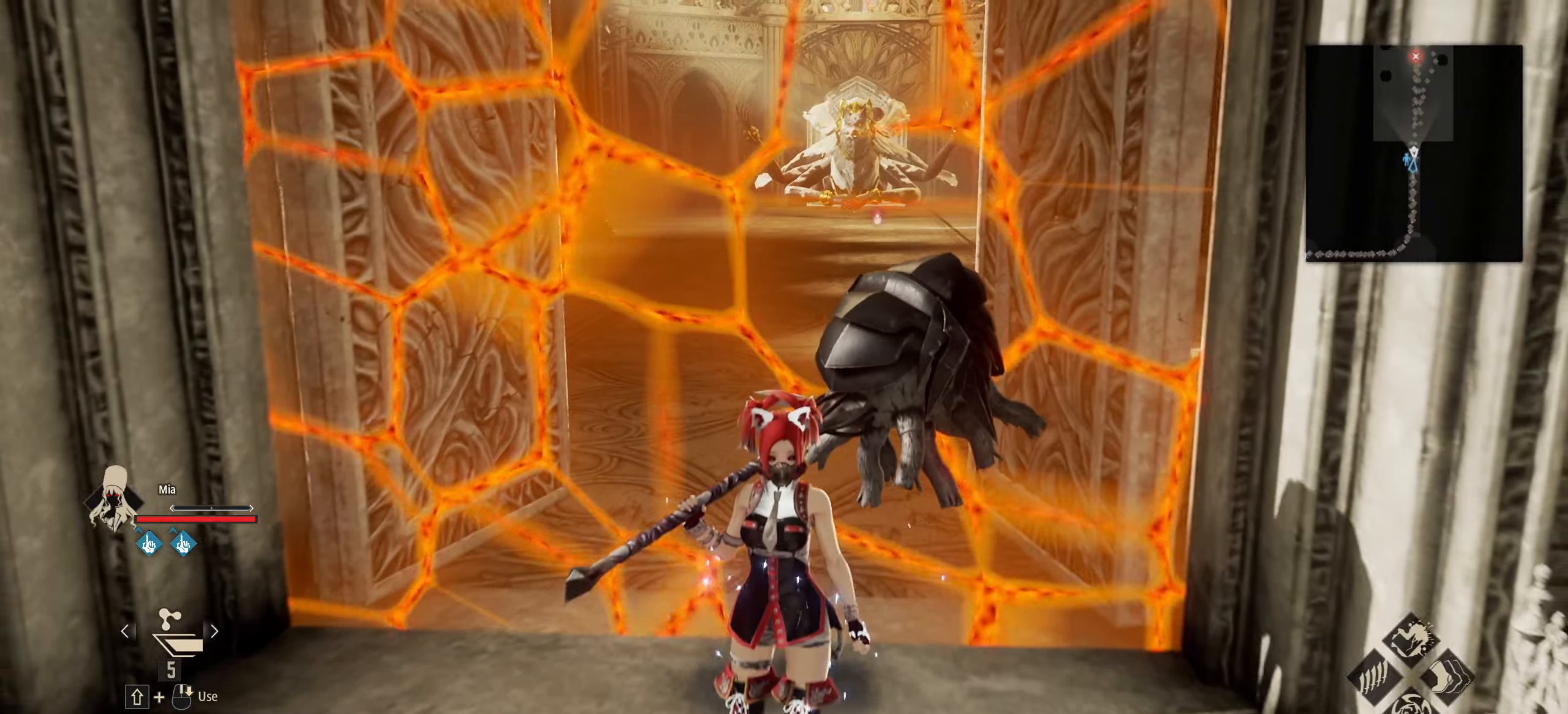
{"keys": [], "mouse": [], "events": [[383, "6", "down"], [467, "6", "up"]]}
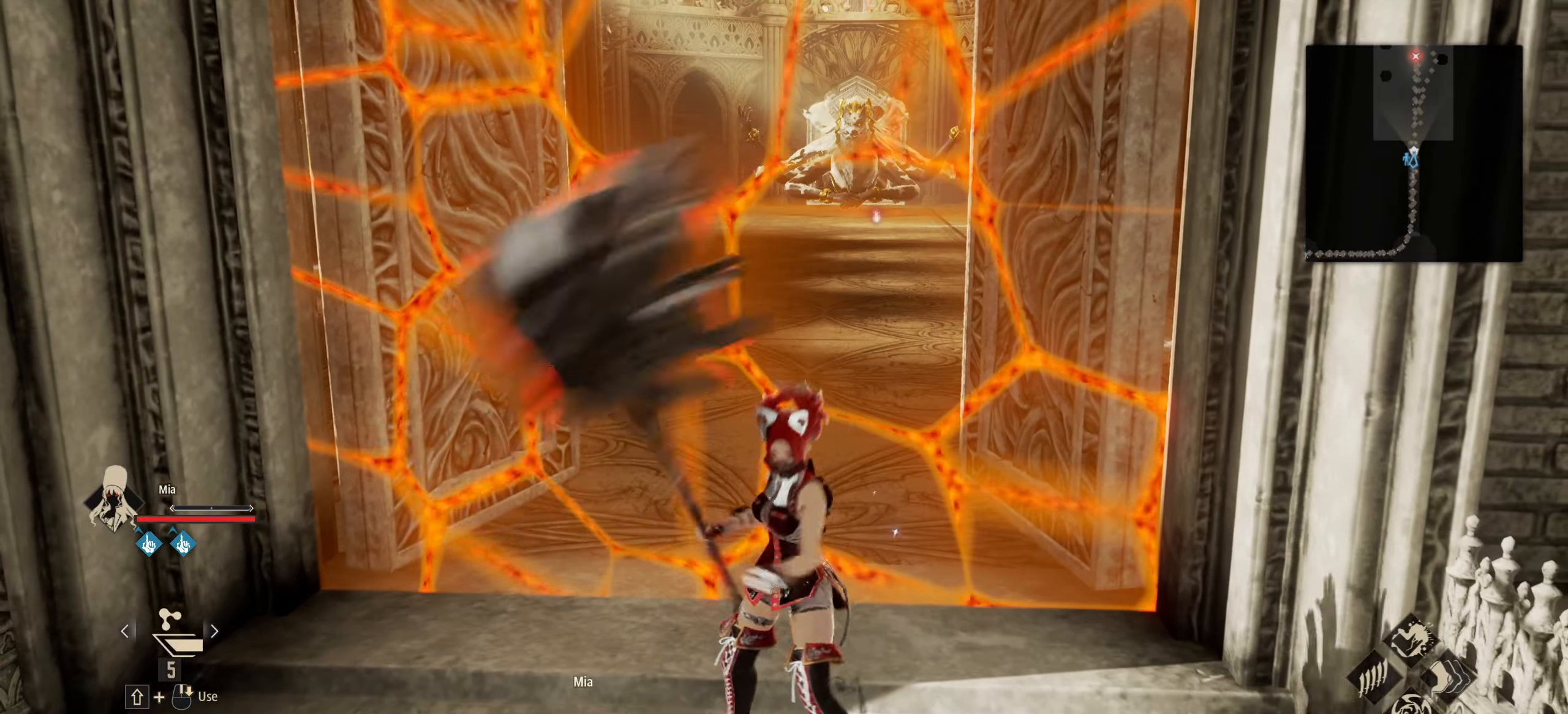
{"keys": [], "mouse": [], "events": []}
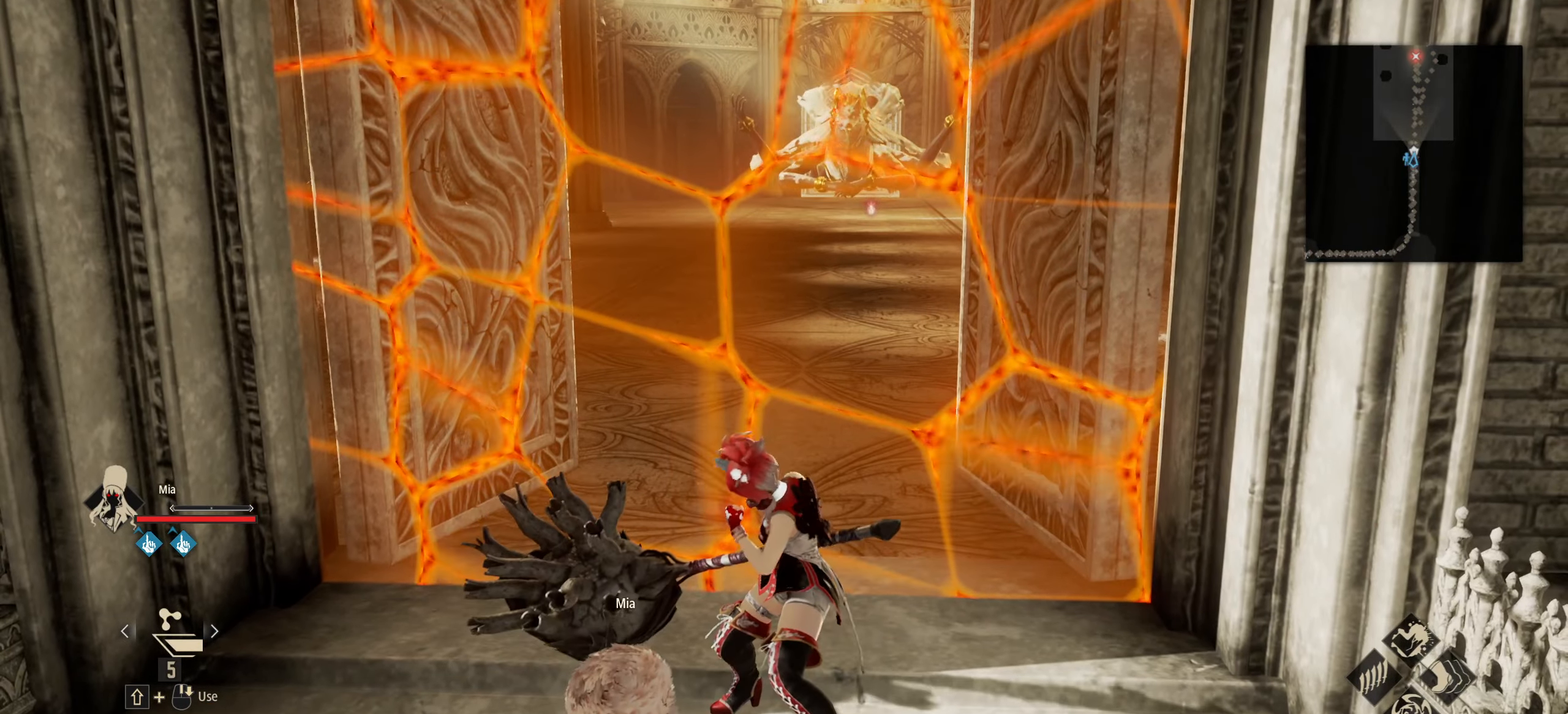
{"keys": ["7"], "mouse": [], "events": [[500, "7", "down"]]}
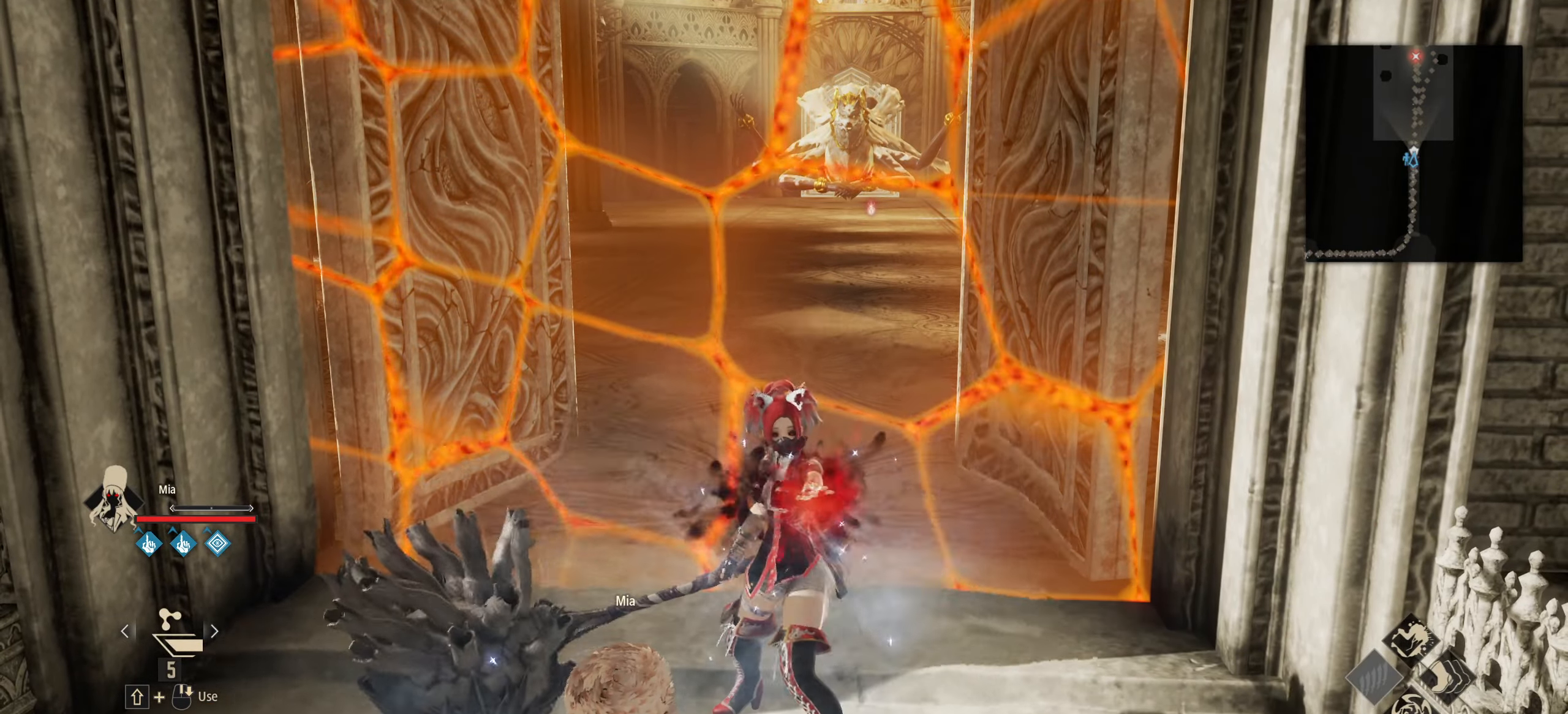
{"keys": [], "mouse": [], "events": [[233, "7", "up"]]}
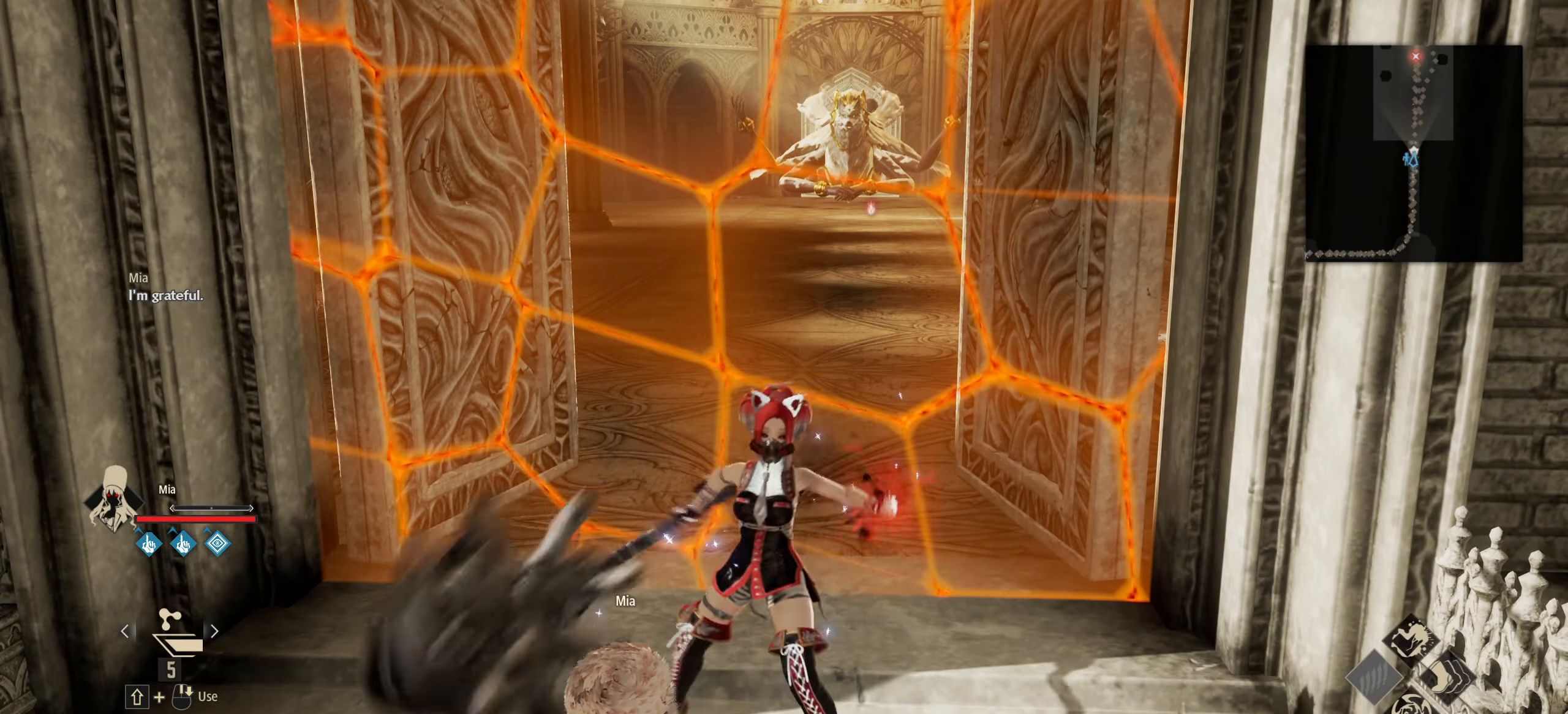
{"keys": [], "mouse": [], "events": []}
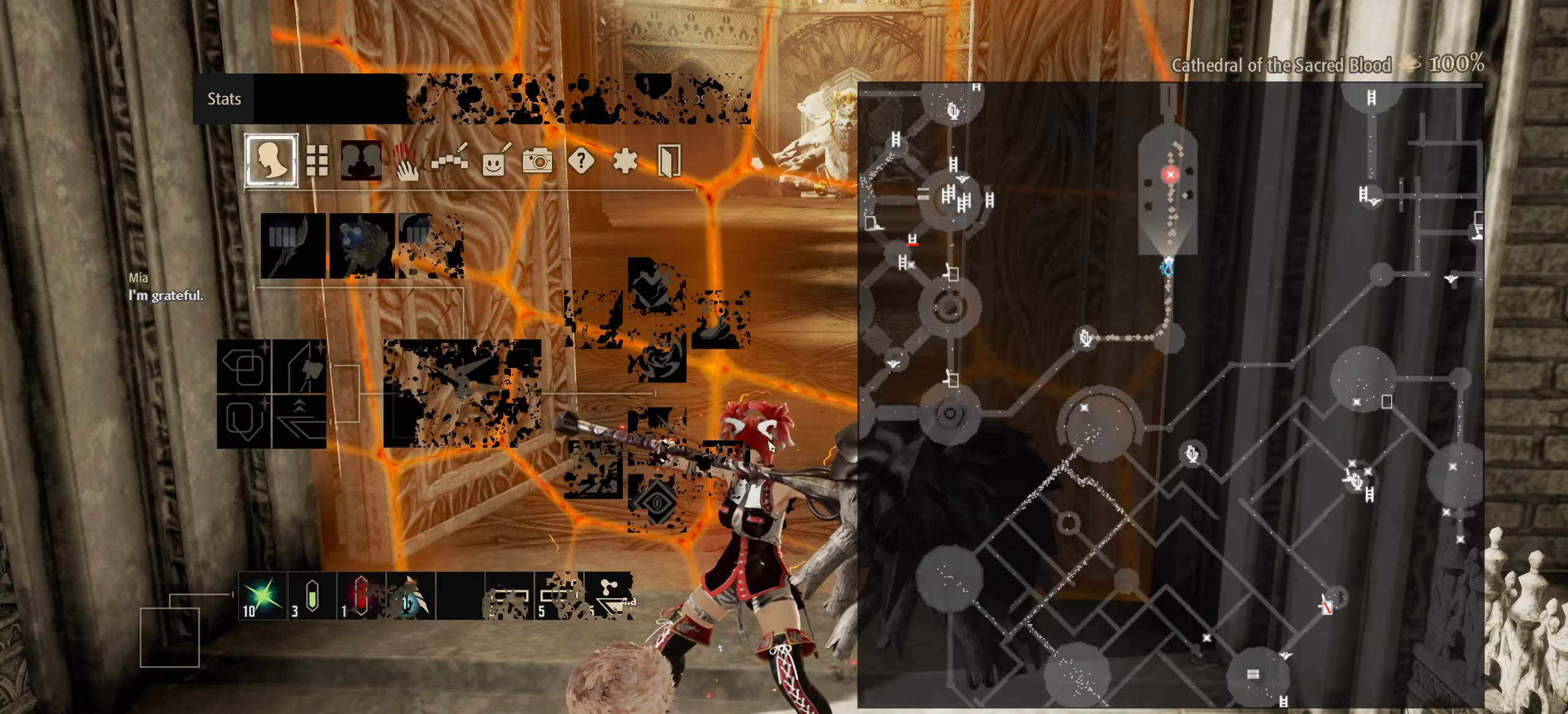
{"keys": ["a"], "mouse": [], "events": [[450, "a", "down"]]}
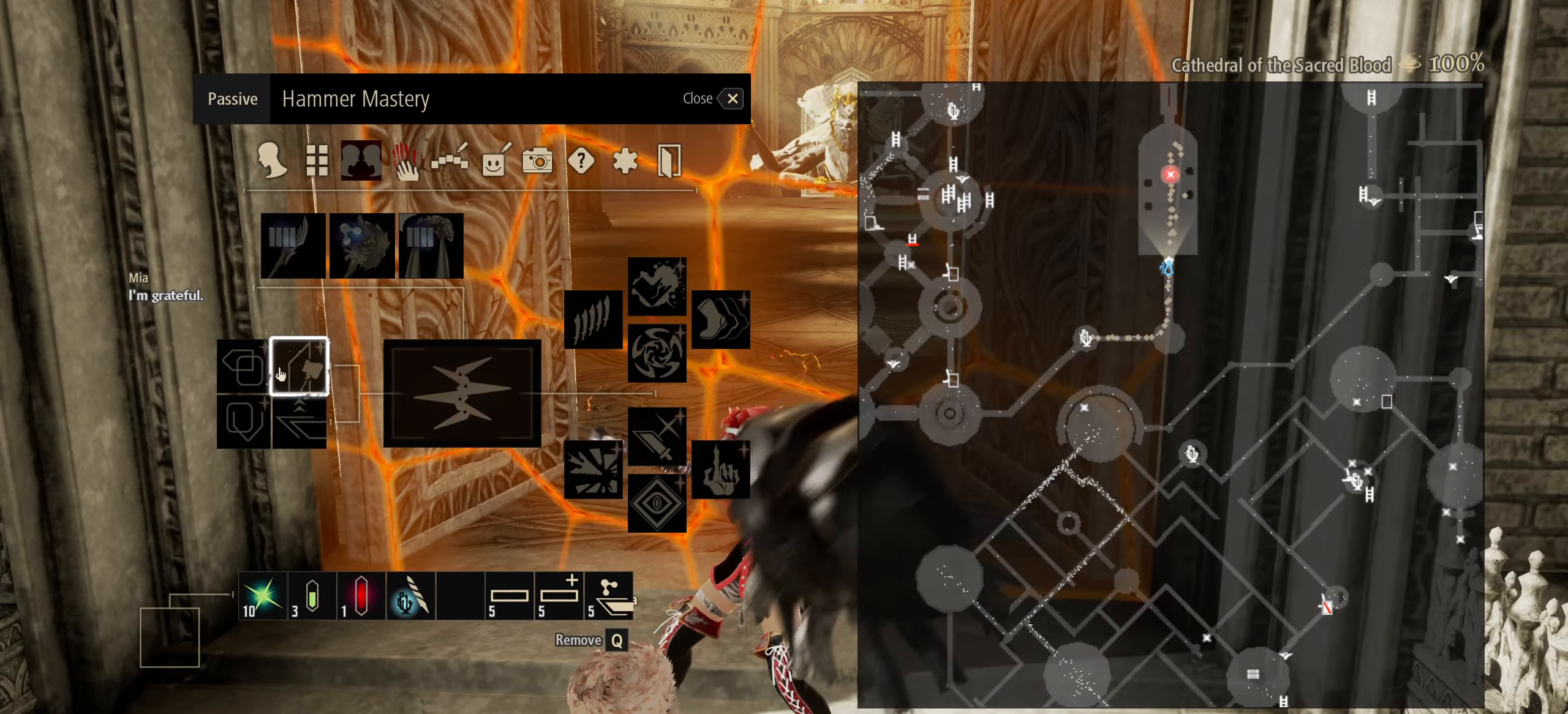
{"keys": [], "mouse": [], "events": [[50, "w", "down"], [100, "a", "up"], [200, "w", "up"]]}
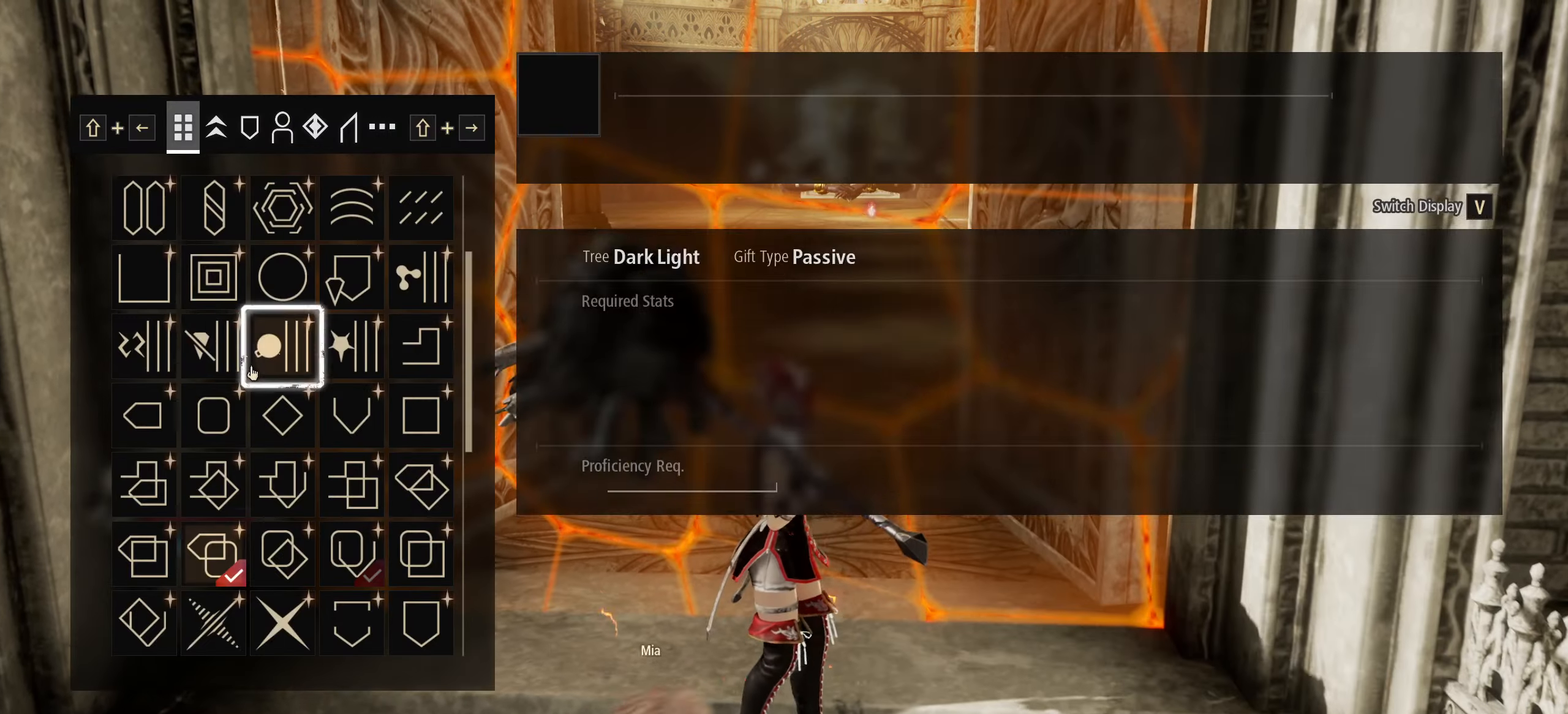
{"keys": [], "mouse": [], "events": []}
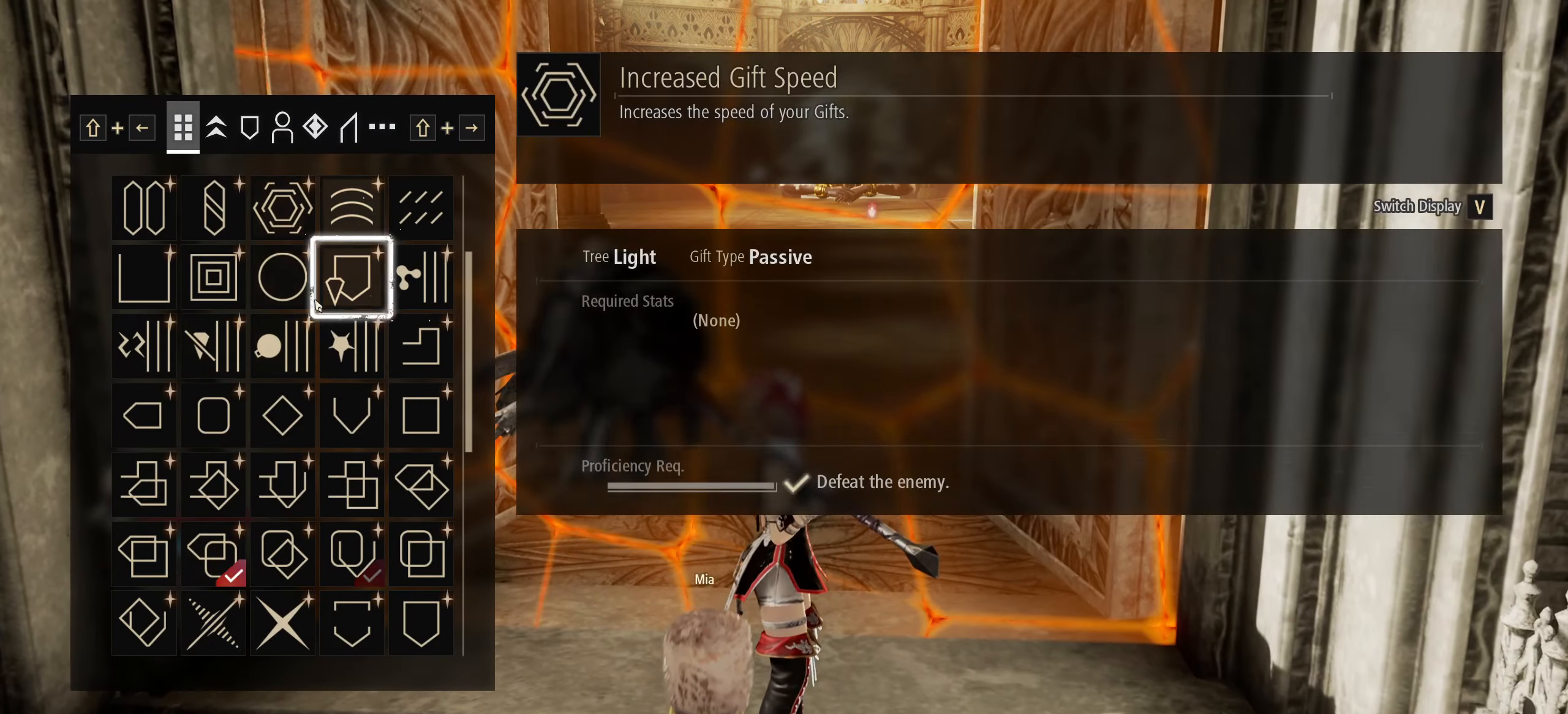
{"keys": [], "mouse": [], "events": []}
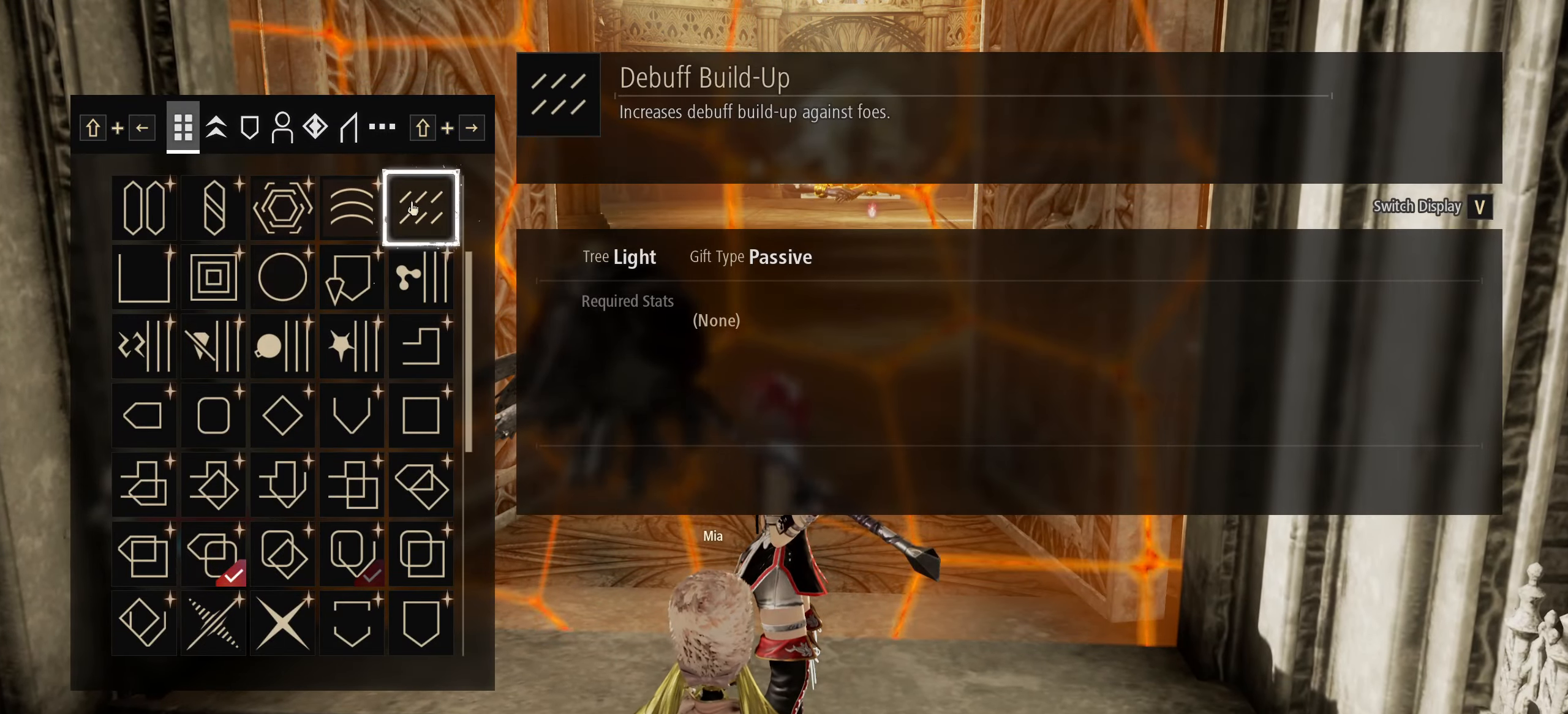
{"keys": [], "mouse": [], "events": []}
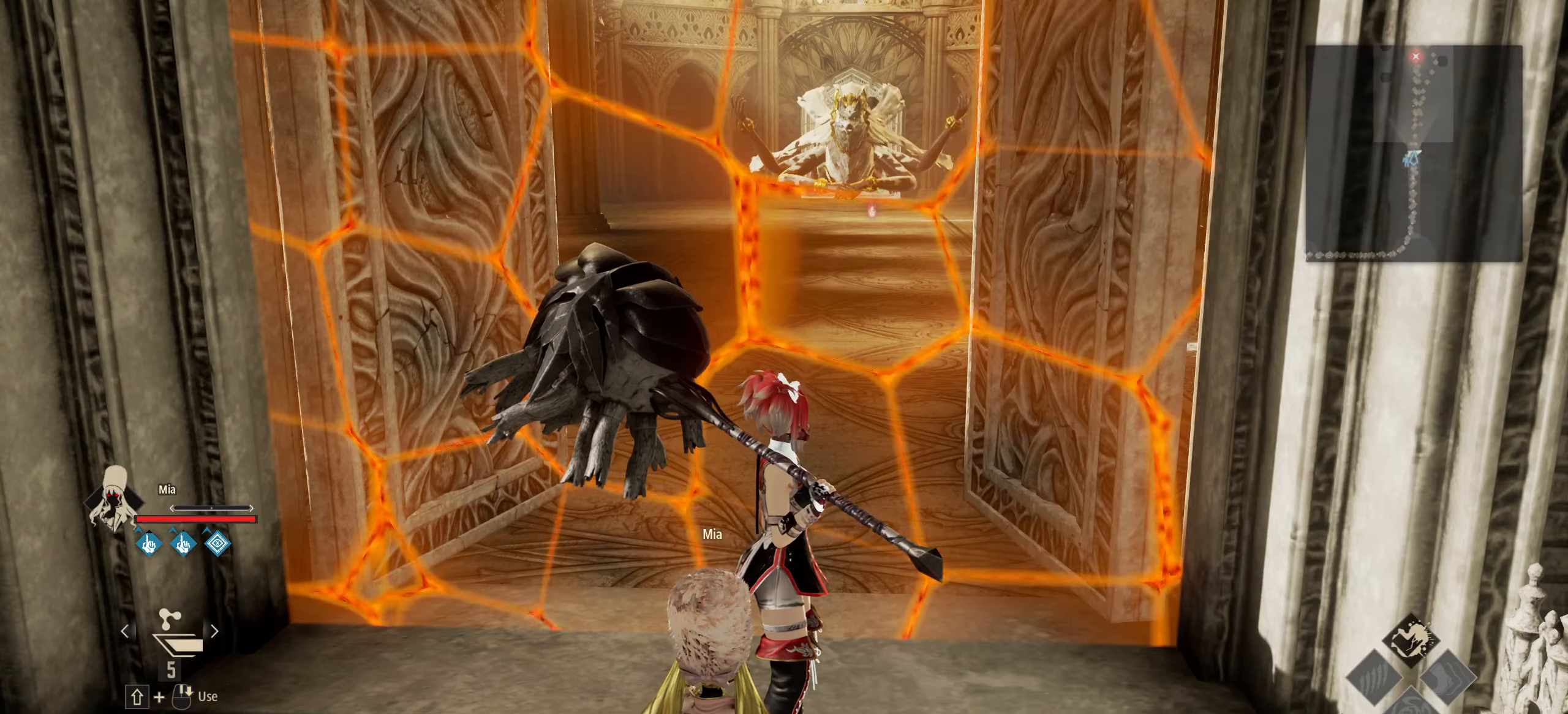
{"keys": [], "mouse": [], "events": [[200, "3", "down"], [250, "3", "up"]]}
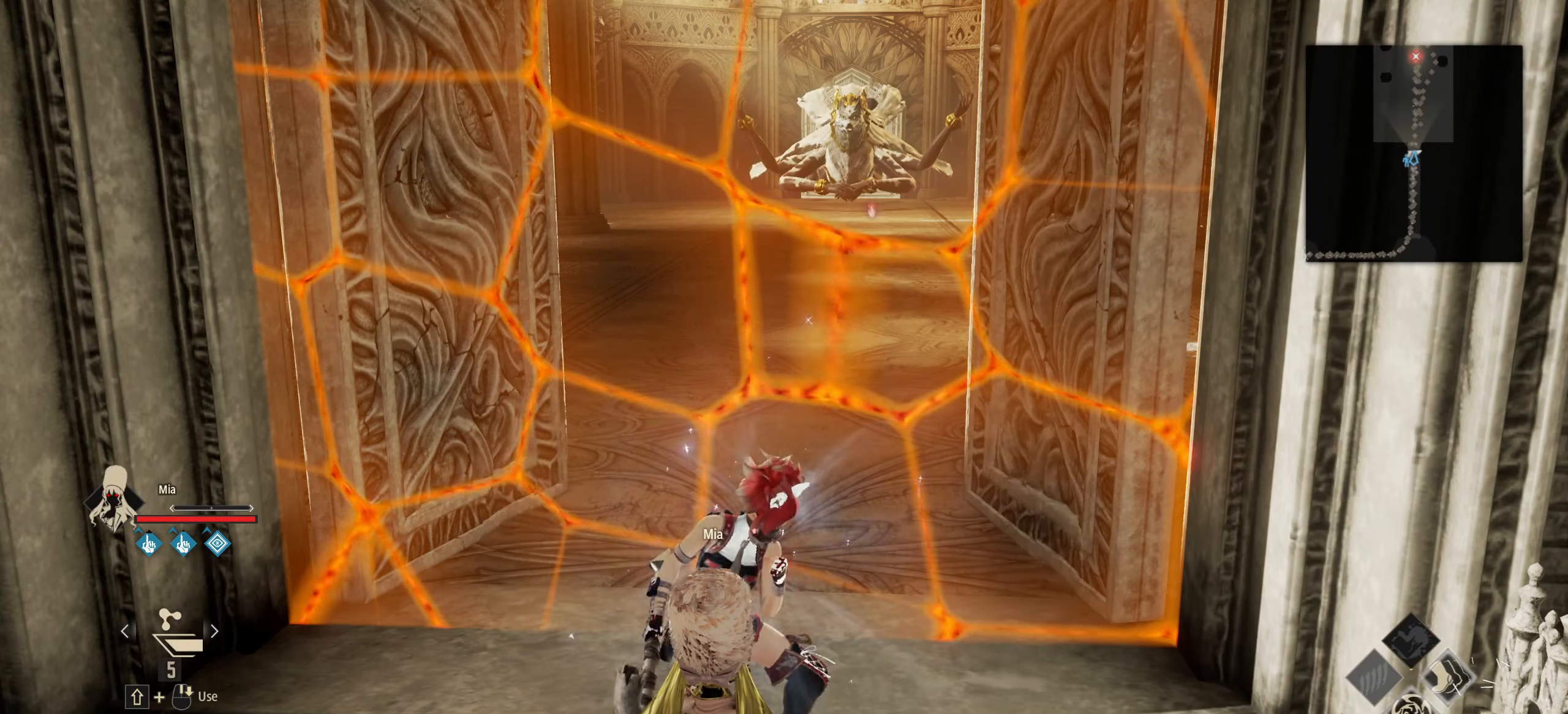
{"keys": [], "mouse": [], "events": []}
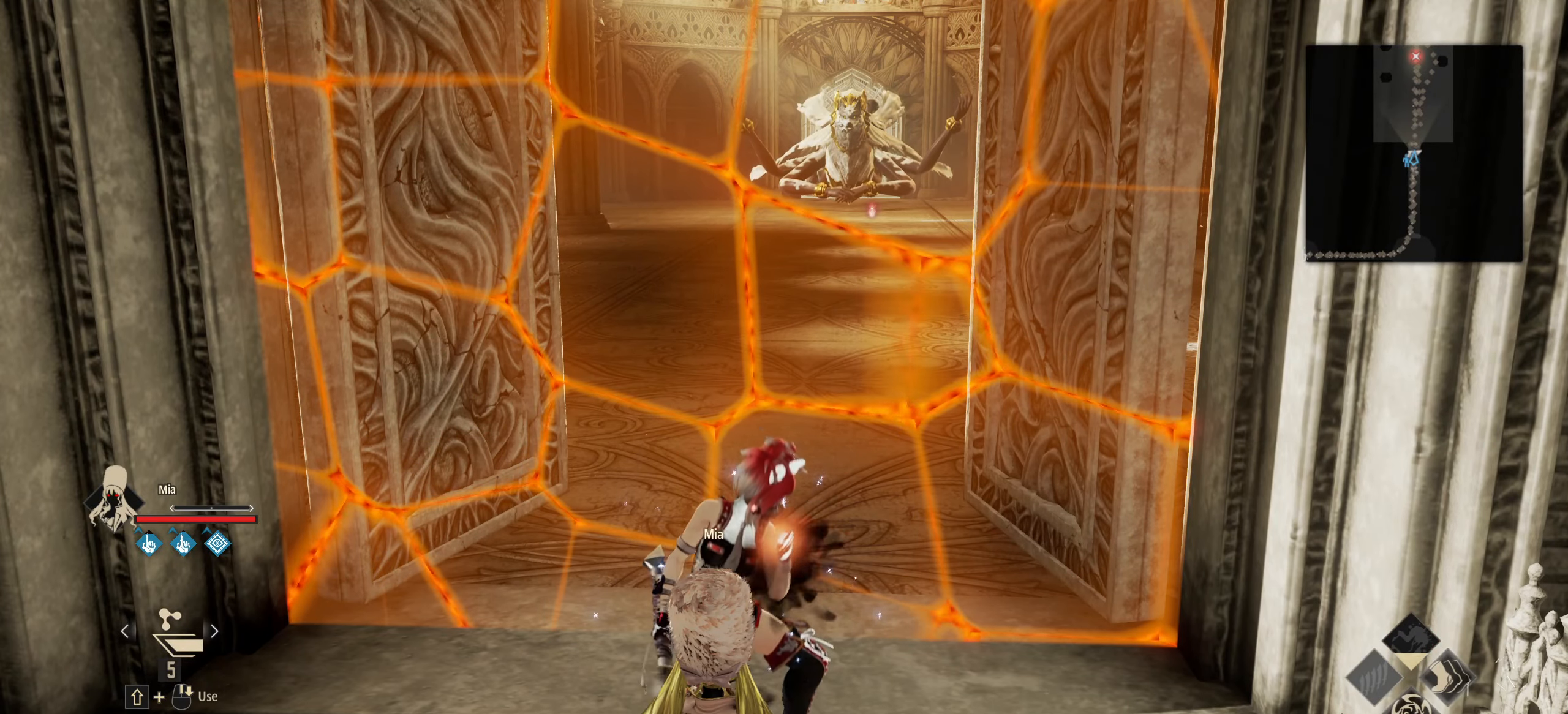
{"keys": [], "mouse": [], "events": [[284, "4", "down"], [417, "4", "up"]]}
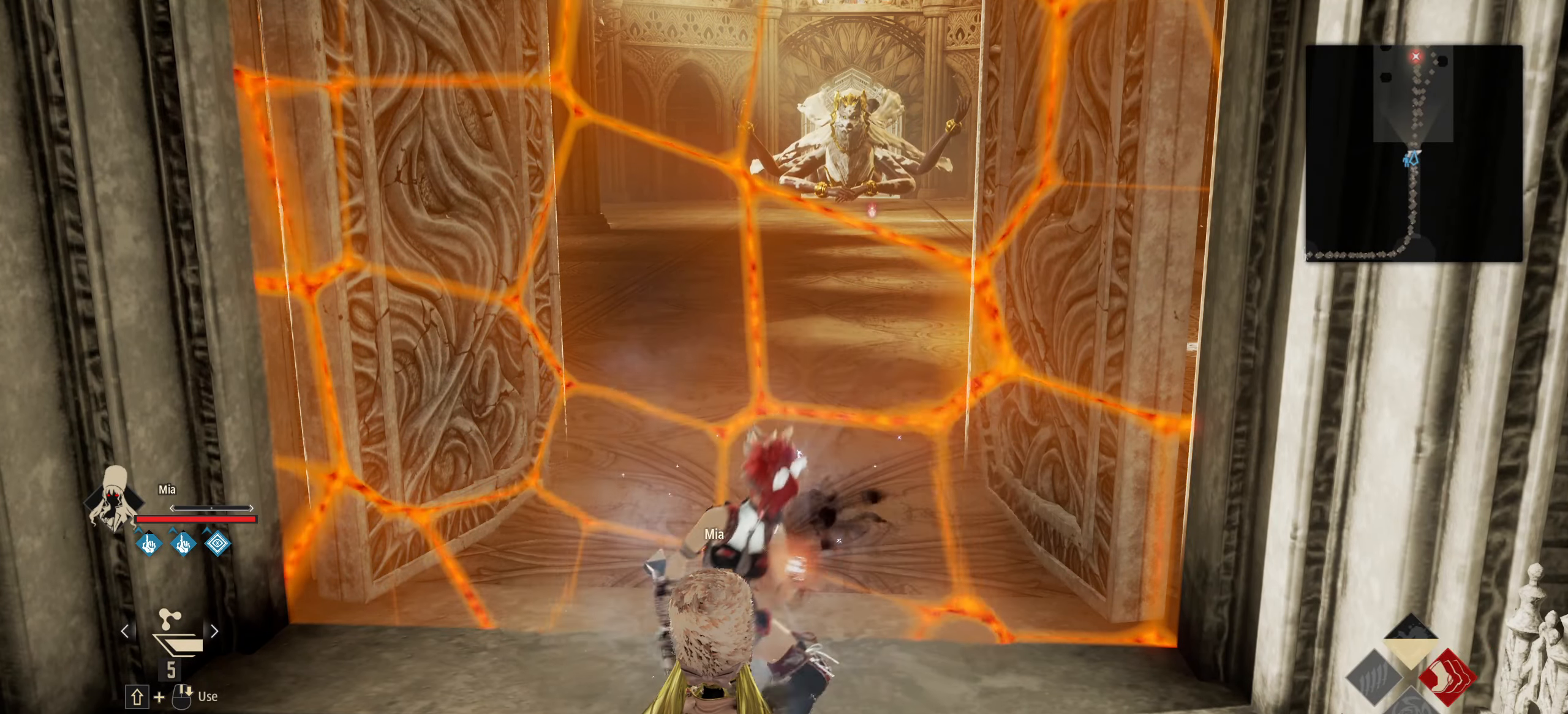
{"keys": [], "mouse": [], "events": []}
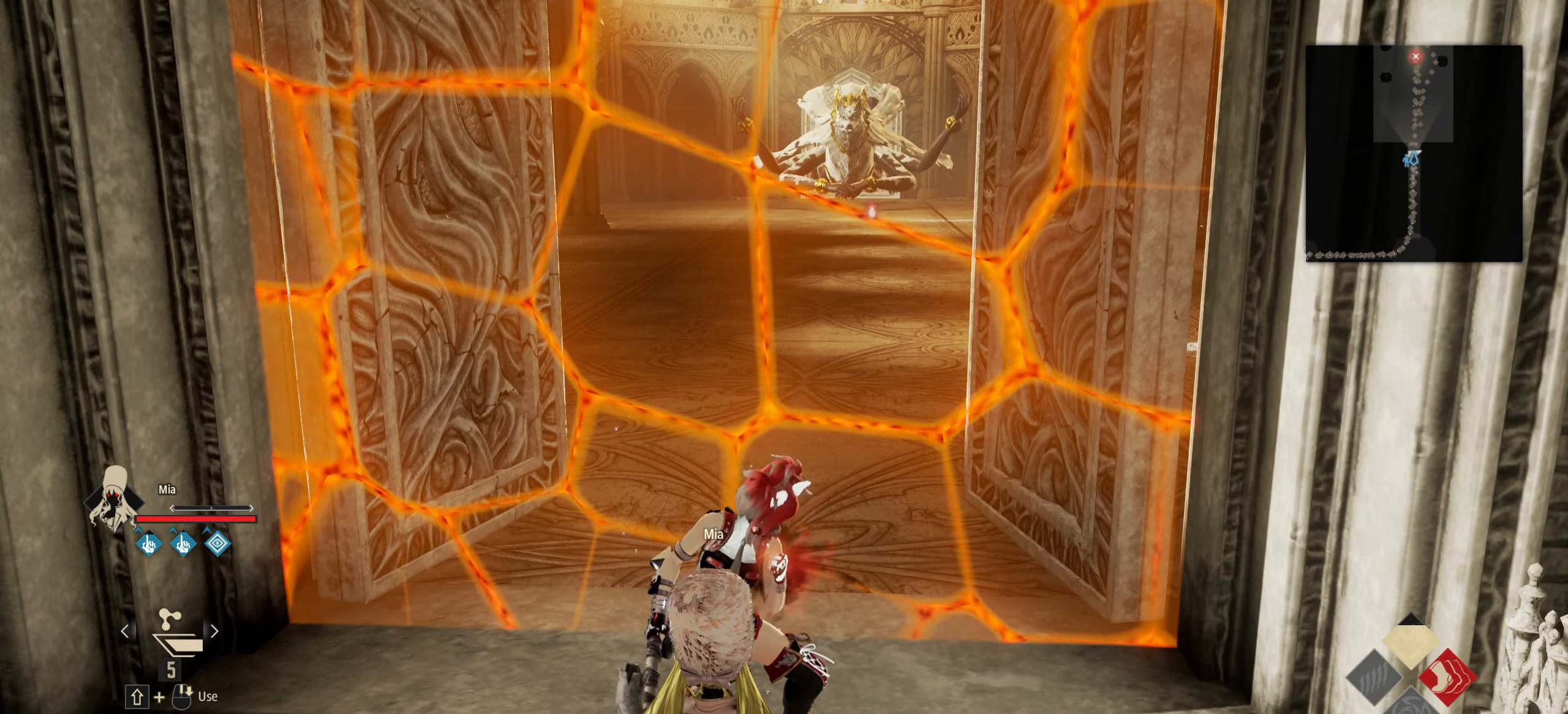
{"keys": [], "mouse": [], "events": []}